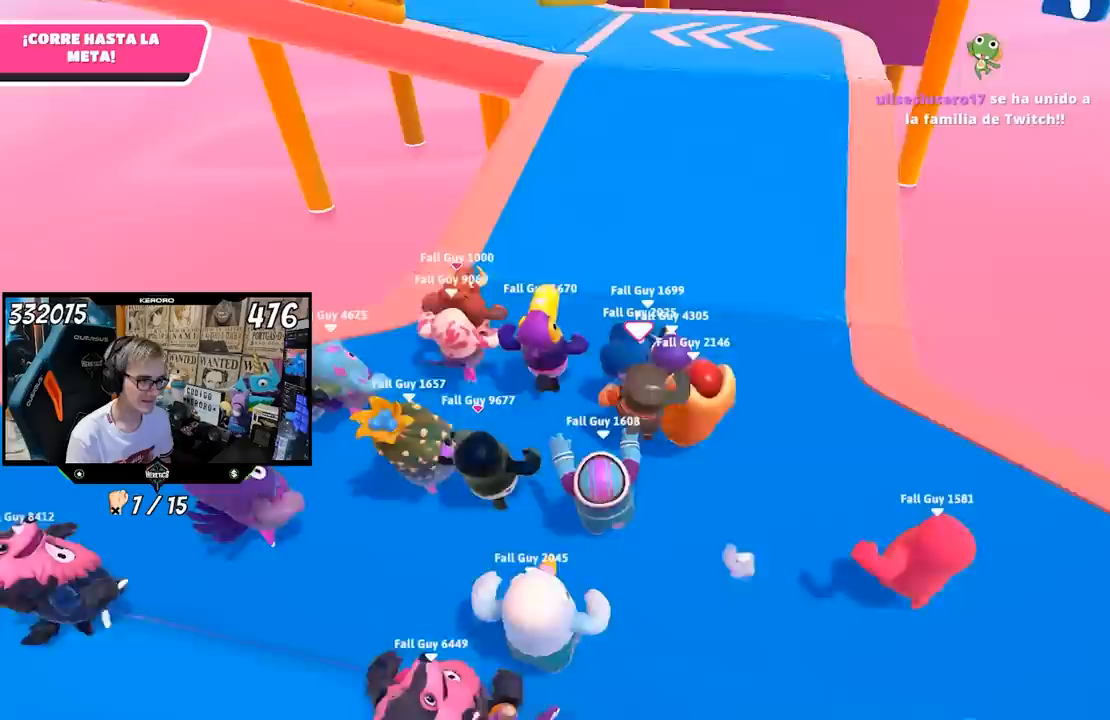
Gameplay with a controller (PlayStation layout); each line is a JSON object with the inputs held at the frame after it. "events" lists button and stick changes between this image and that frame as [ms after this image, input, new state], when the widget could be followed in between. Not read: L1.
{"buttons": [], "left_stick": "up", "right_stick": "up", "events": [[133, "right_stick", "up"], [267, "right_stick", "center"], [500, "right_stick", "up"]]}
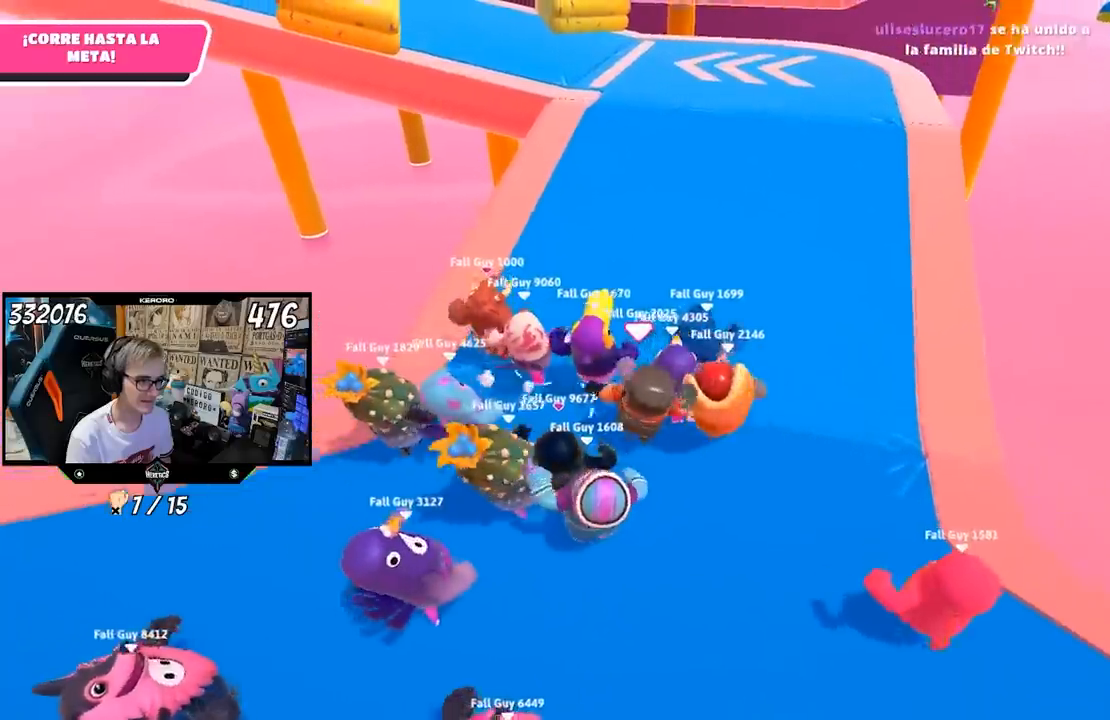
{"buttons": [], "left_stick": "up", "right_stick": "center", "events": [[167, "right_stick", "center"], [367, "right_stick", "up"], [467, "right_stick", "center"]]}
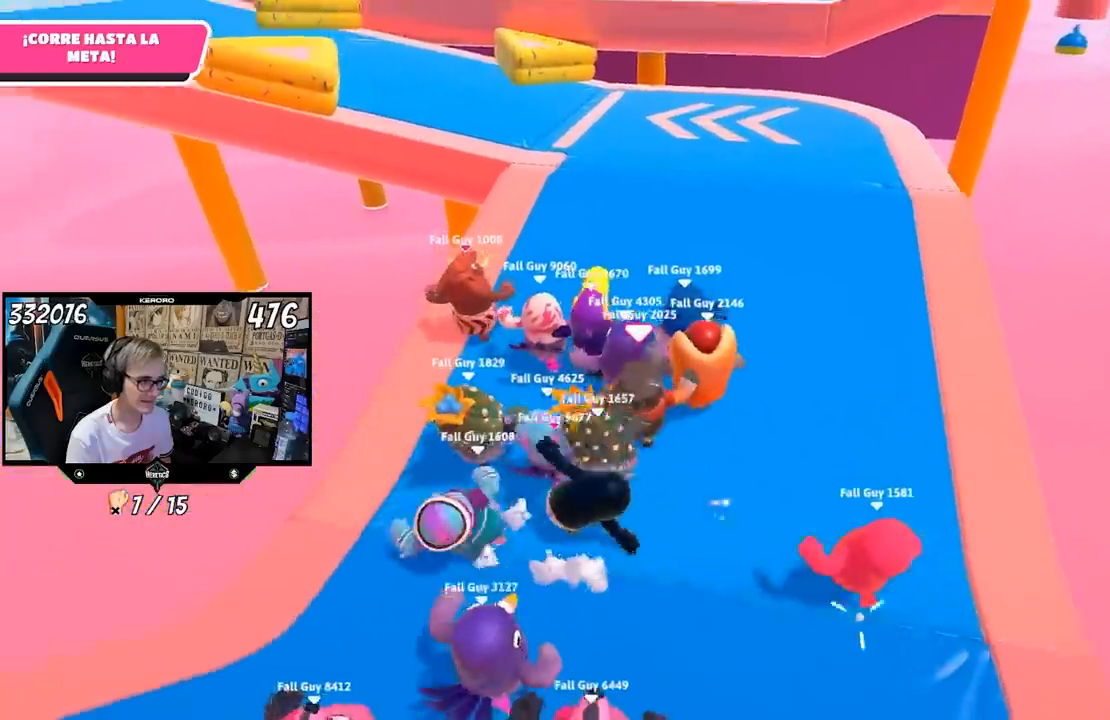
{"buttons": [], "left_stick": "up", "right_stick": "center", "events": [[183, "right_stick", "up"], [333, "right_stick", "center"]]}
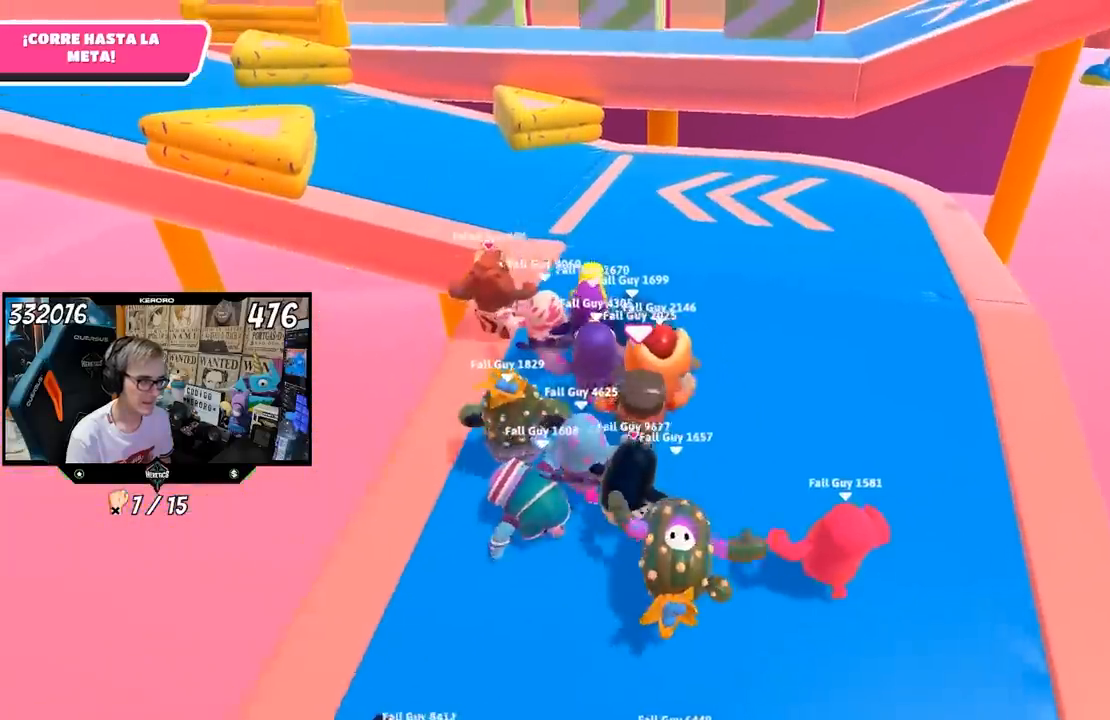
{"buttons": [], "left_stick": "up", "right_stick": "left", "events": [[467, "right_stick", "left"]]}
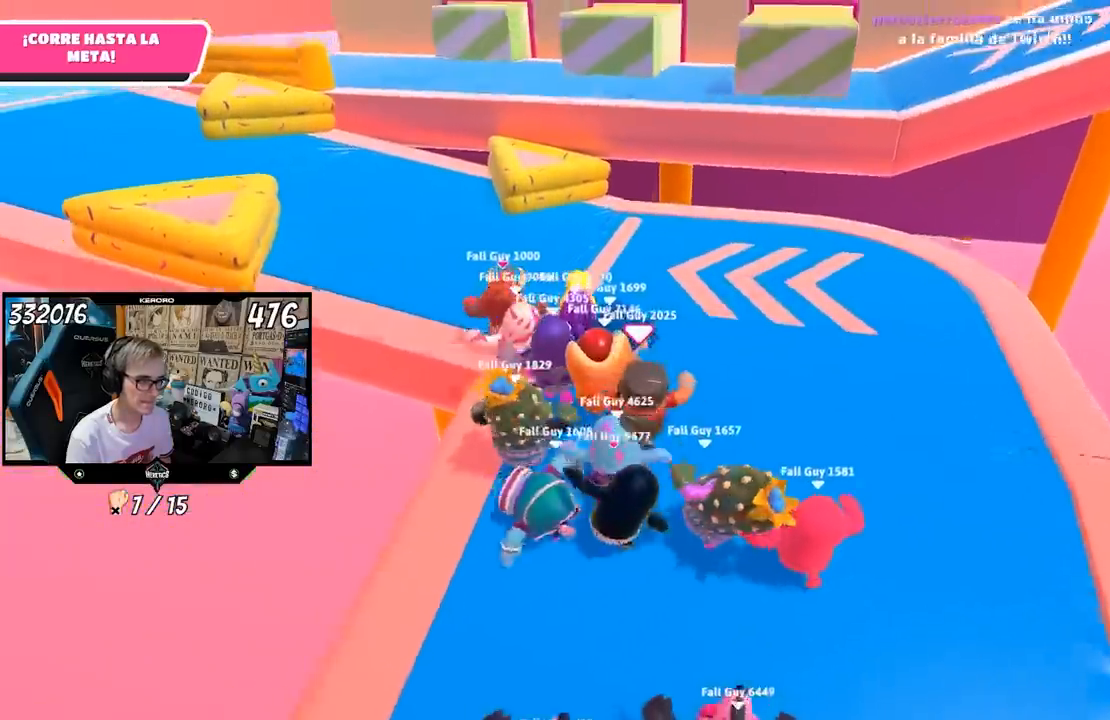
{"buttons": [], "left_stick": "up", "right_stick": "center", "events": [[100, "right_stick", "center"]]}
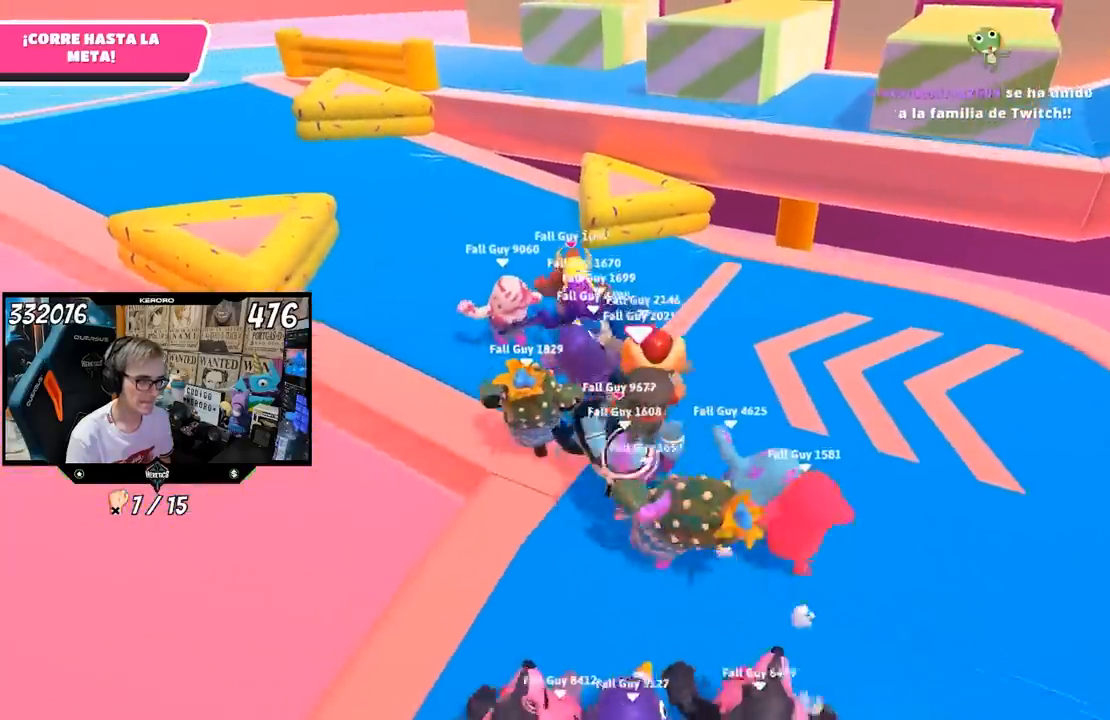
{"buttons": [], "left_stick": "up", "right_stick": "center", "events": []}
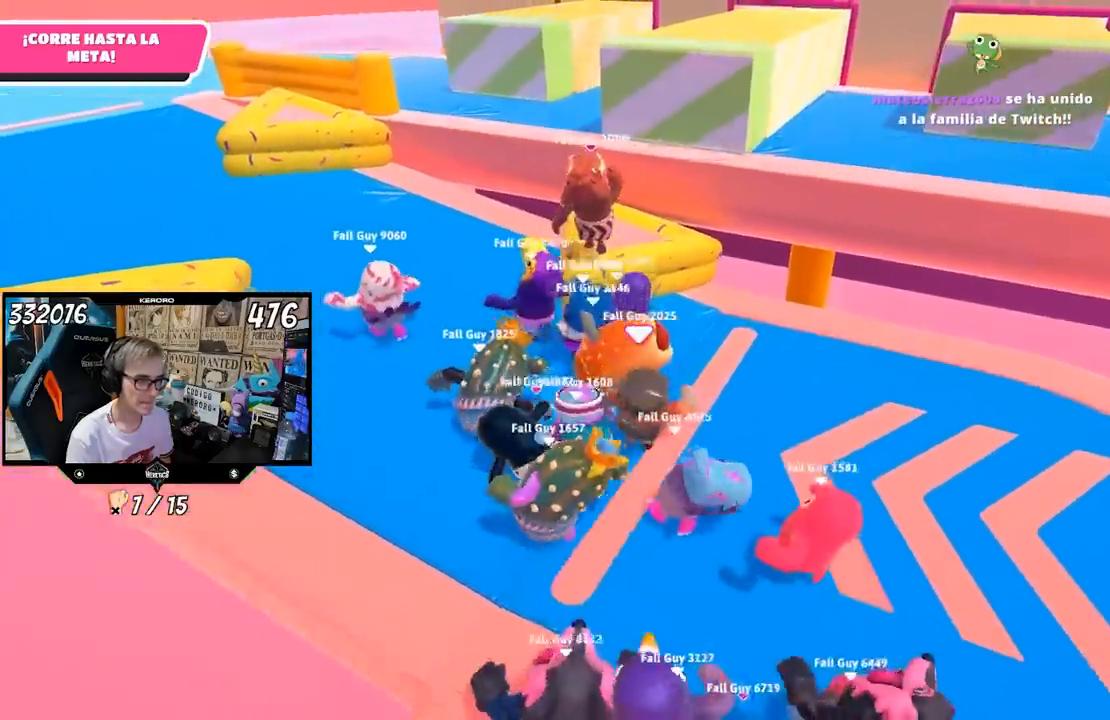
{"buttons": [], "left_stick": "up-left", "right_stick": "up-left", "events": [[100, "CROSS", "down"], [250, "left_stick", "up-left"], [333, "CROSS", "up"], [500, "right_stick", "up-left"]]}
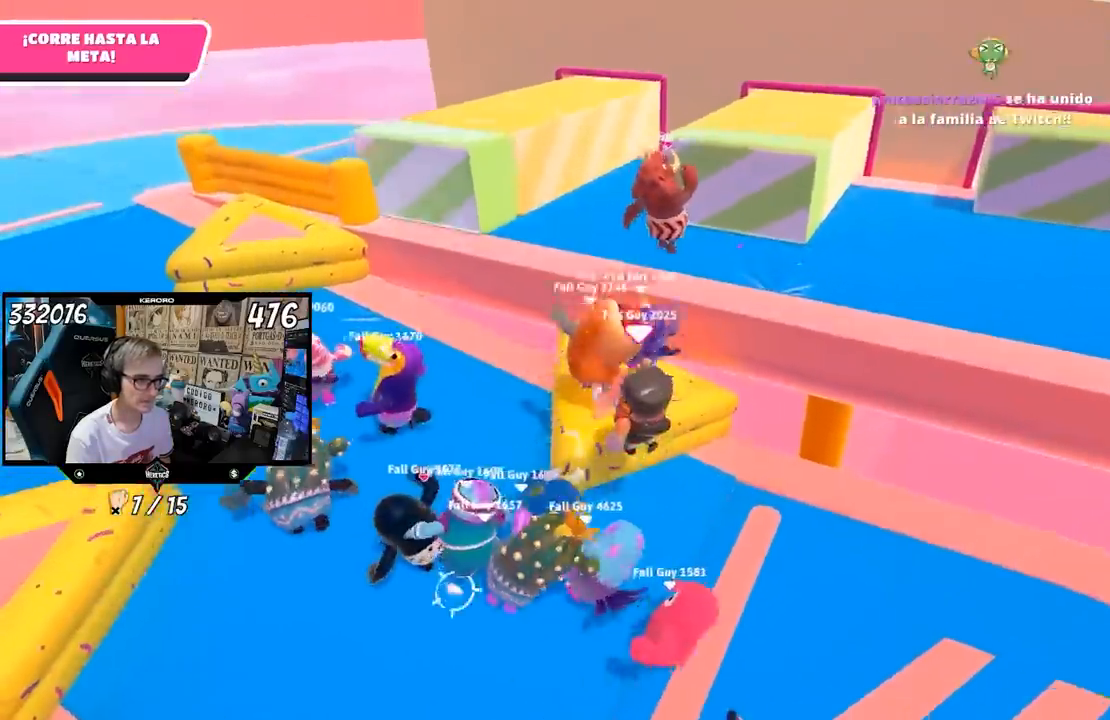
{"buttons": [], "left_stick": "up", "right_stick": "center", "events": [[200, "left_stick", "up"], [233, "right_stick", "center"]]}
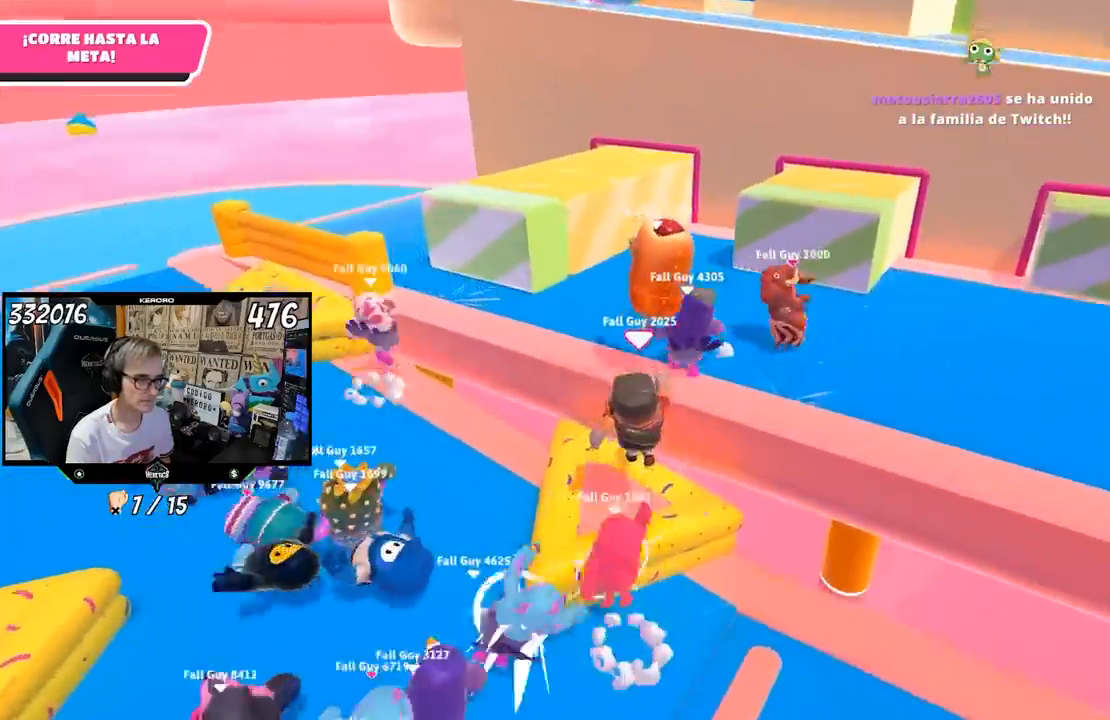
{"buttons": [], "left_stick": "up", "right_stick": "center", "events": [[50, "left_stick", "up-left"], [200, "left_stick", "up"], [400, "right_stick", "up"], [500, "right_stick", "center"]]}
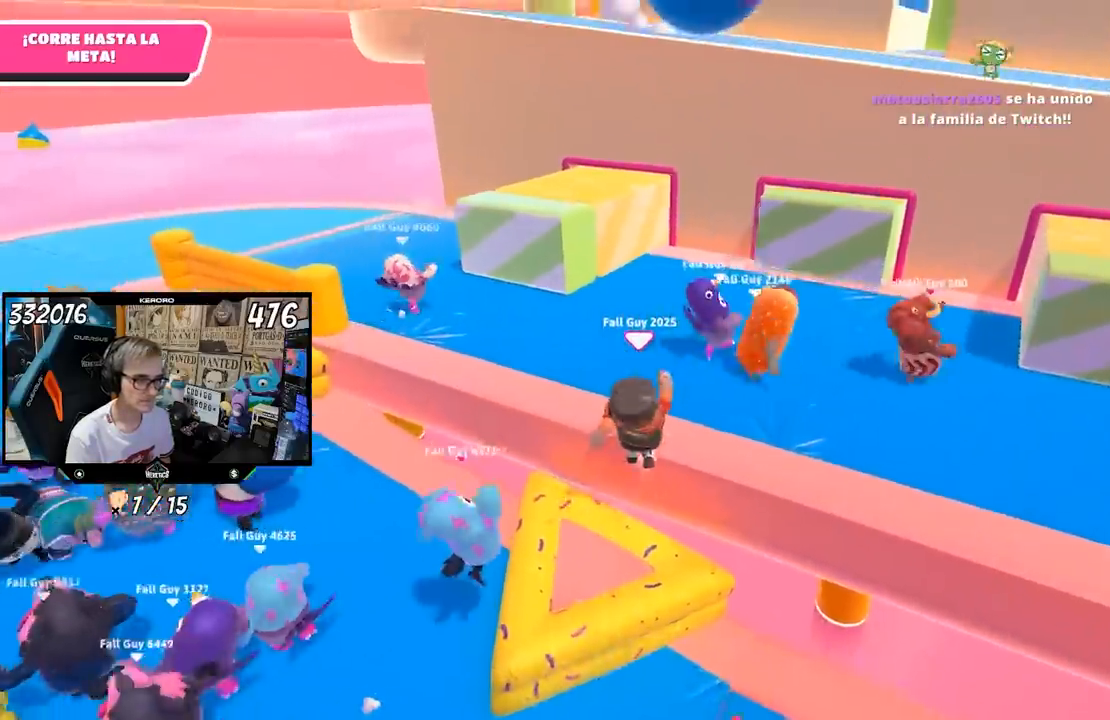
{"buttons": [], "left_stick": "right", "right_stick": "right", "events": [[200, "right_stick", "right"], [233, "left_stick", "right"]]}
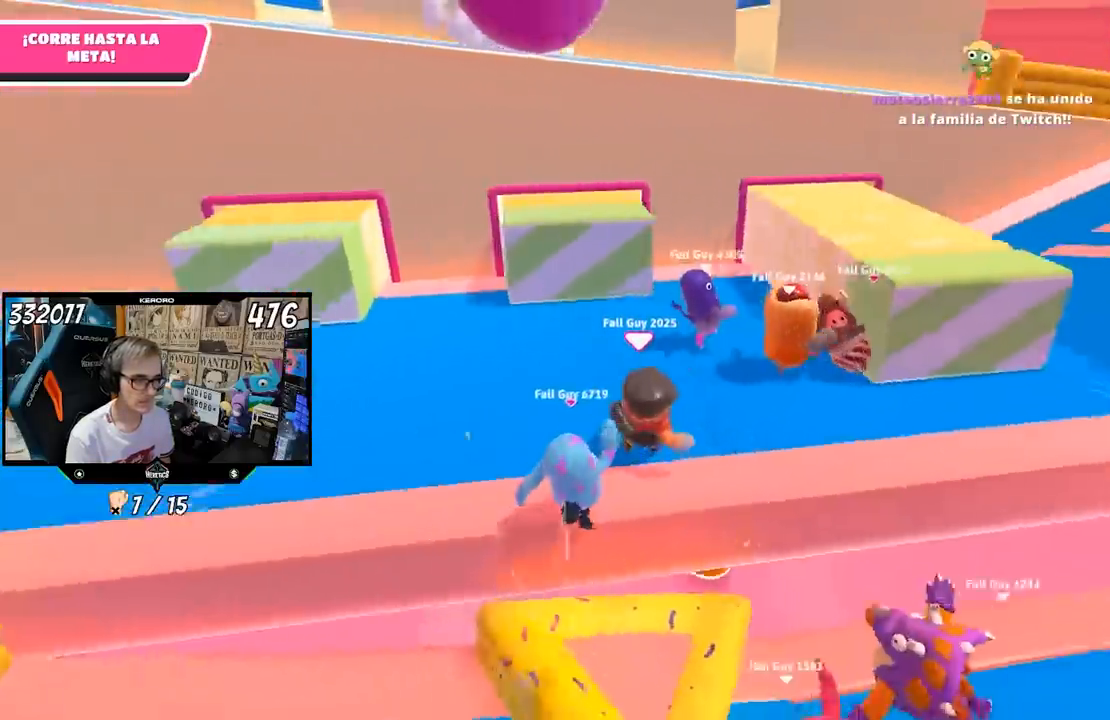
{"buttons": [], "left_stick": "center", "right_stick": "center", "events": [[33, "left_stick", "up-right"], [100, "right_stick", "down-left"], [267, "right_stick", "center"], [433, "left_stick", "center"]]}
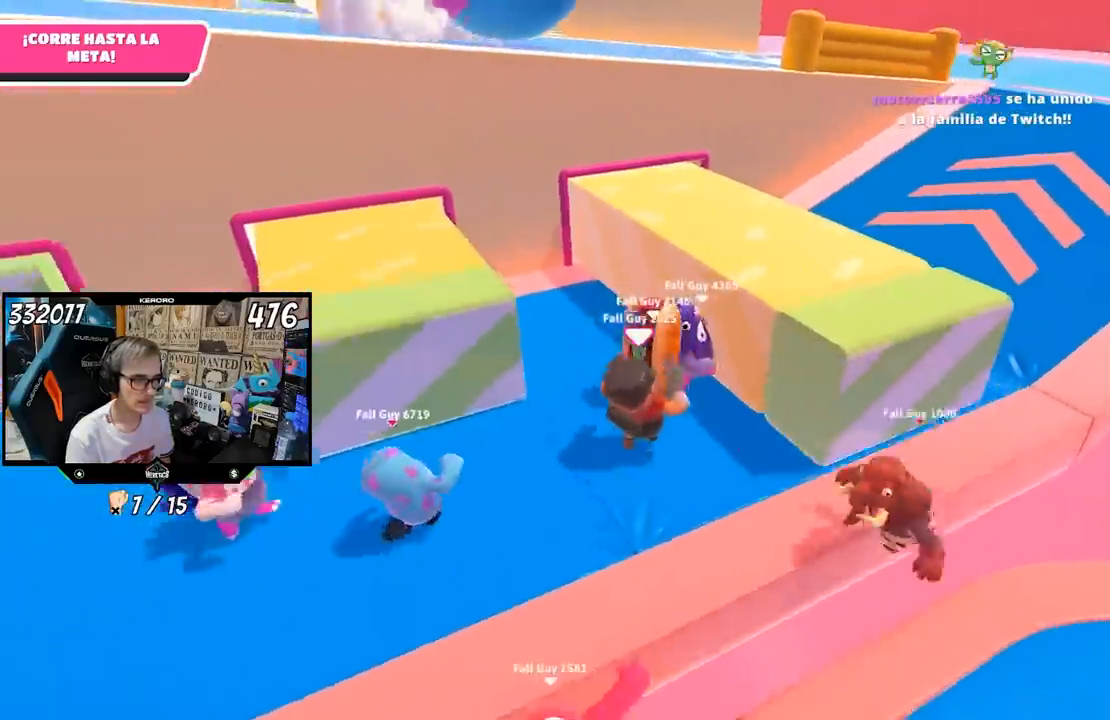
{"buttons": [], "left_stick": "up-right", "right_stick": "center", "events": [[167, "left_stick", "up-right"]]}
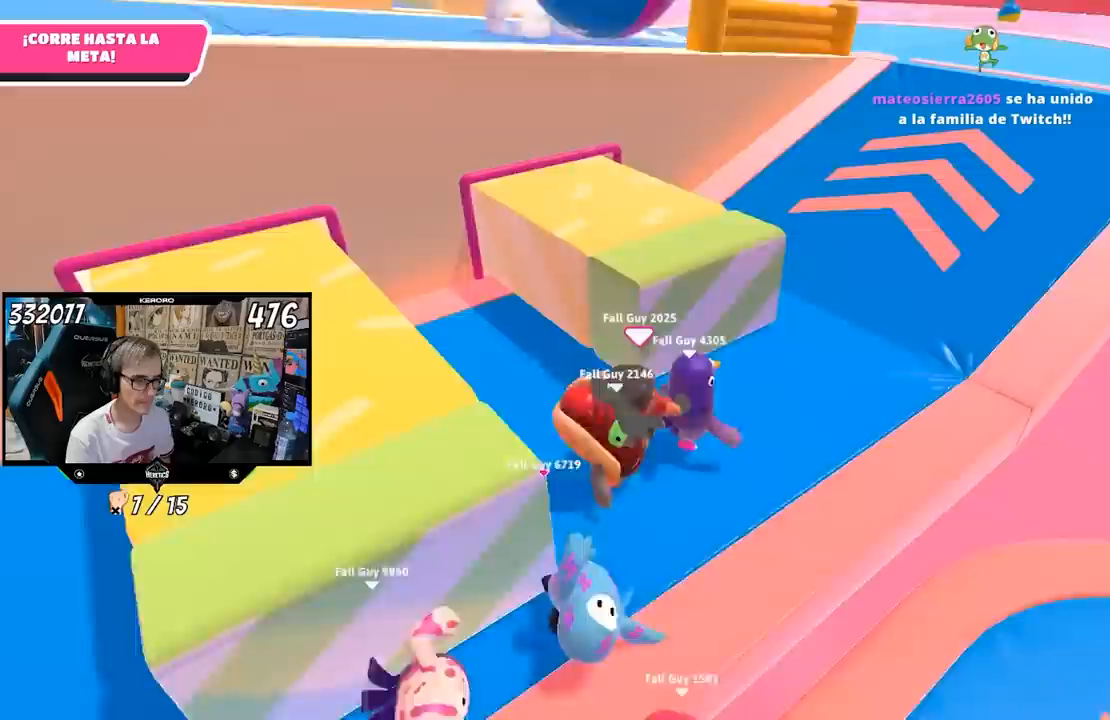
{"buttons": [], "left_stick": "up-right", "right_stick": "center", "events": []}
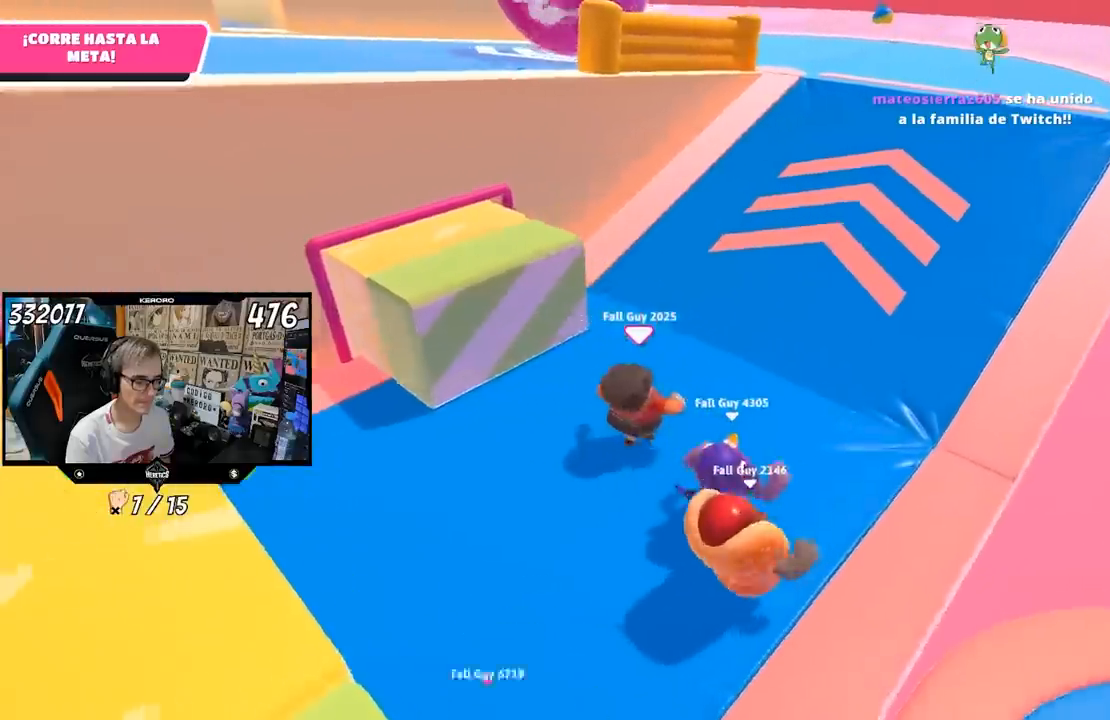
{"buttons": [], "left_stick": "up-right", "right_stick": "up-left", "events": [[250, "right_stick", "up-left"]]}
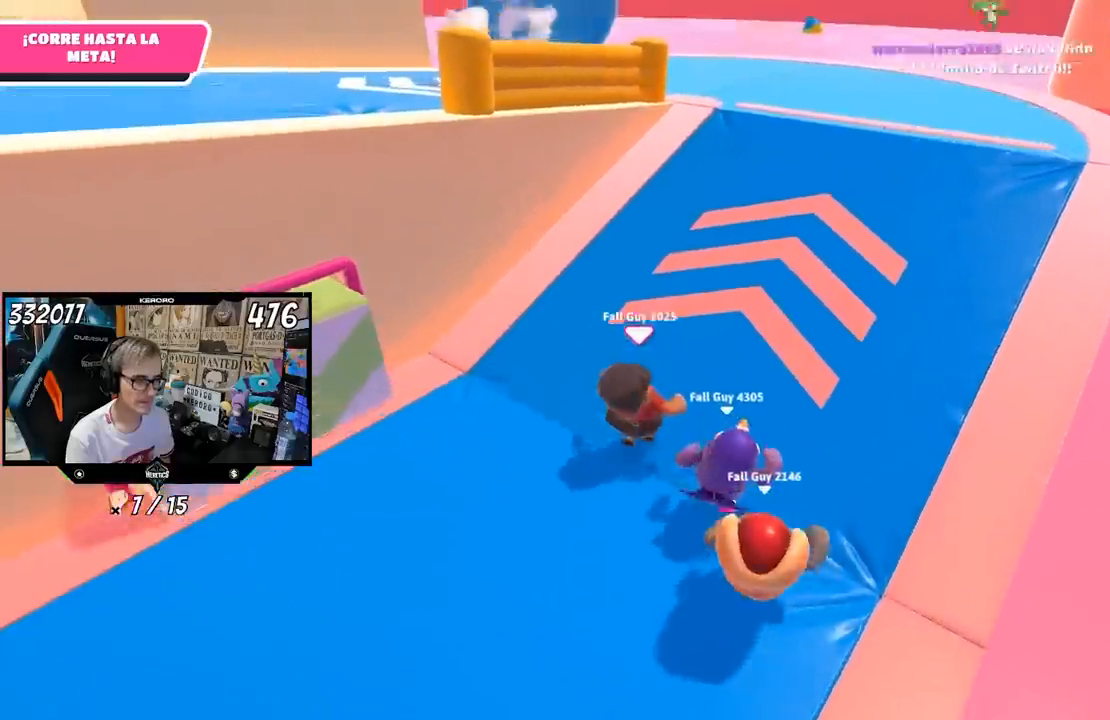
{"buttons": [], "left_stick": "up-right", "right_stick": "left", "events": [[100, "right_stick", "center"], [233, "right_stick", "left"]]}
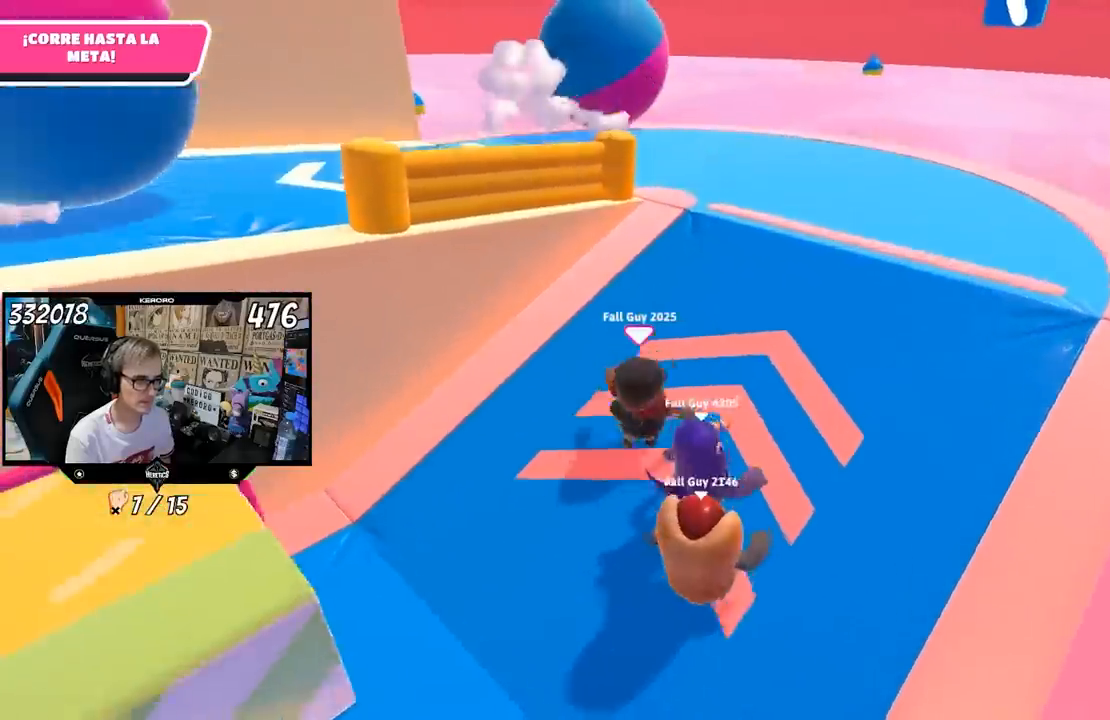
{"buttons": [], "left_stick": "up-right", "right_stick": "left", "events": []}
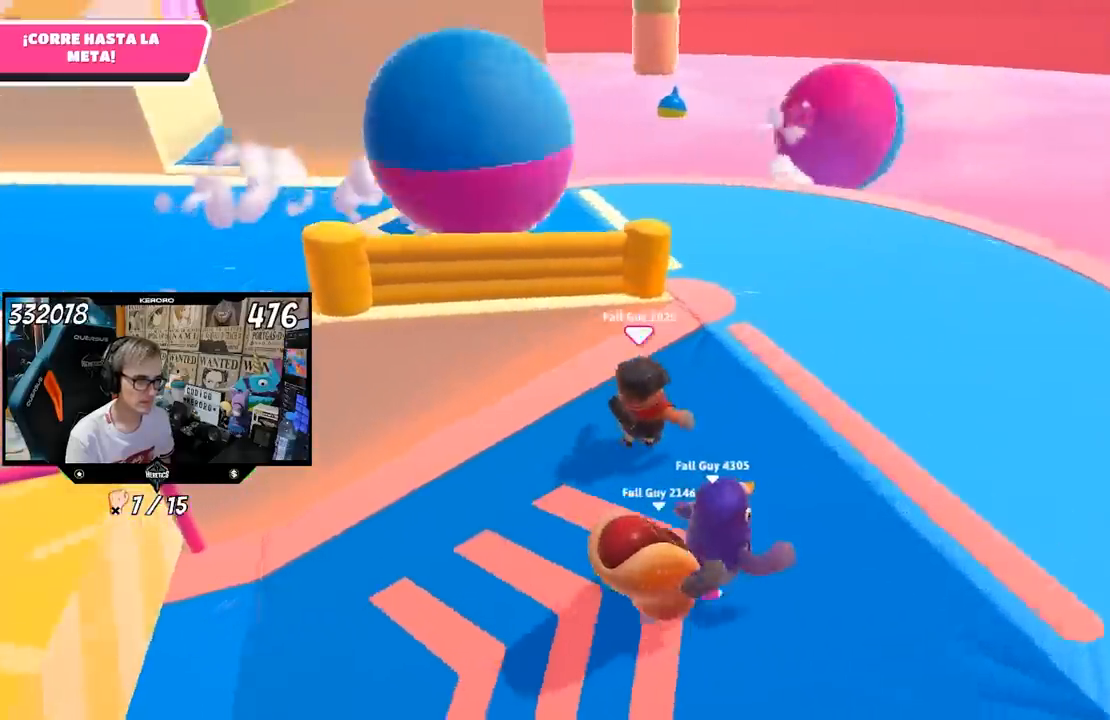
{"buttons": [], "left_stick": "up-right", "right_stick": "left", "events": []}
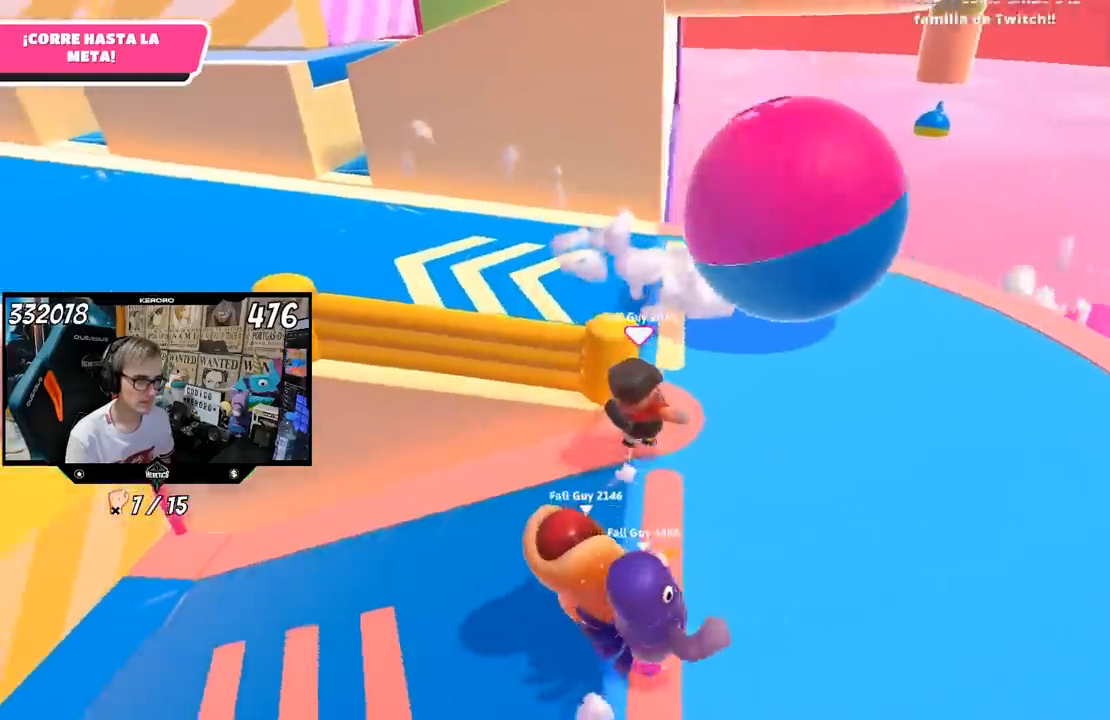
{"buttons": [], "left_stick": "up-right", "right_stick": "left", "events": [[217, "left_stick", "up"], [300, "R1", "down"], [350, "R1", "up"], [500, "left_stick", "up-right"]]}
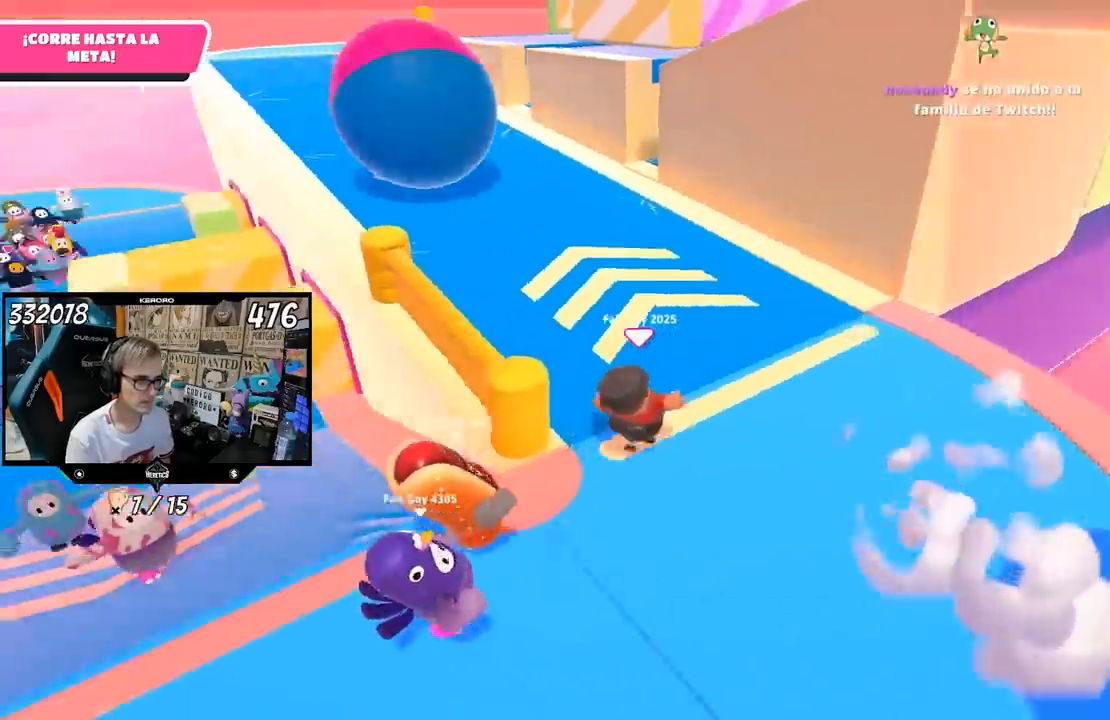
{"buttons": [], "left_stick": "up-right", "right_stick": "left", "events": []}
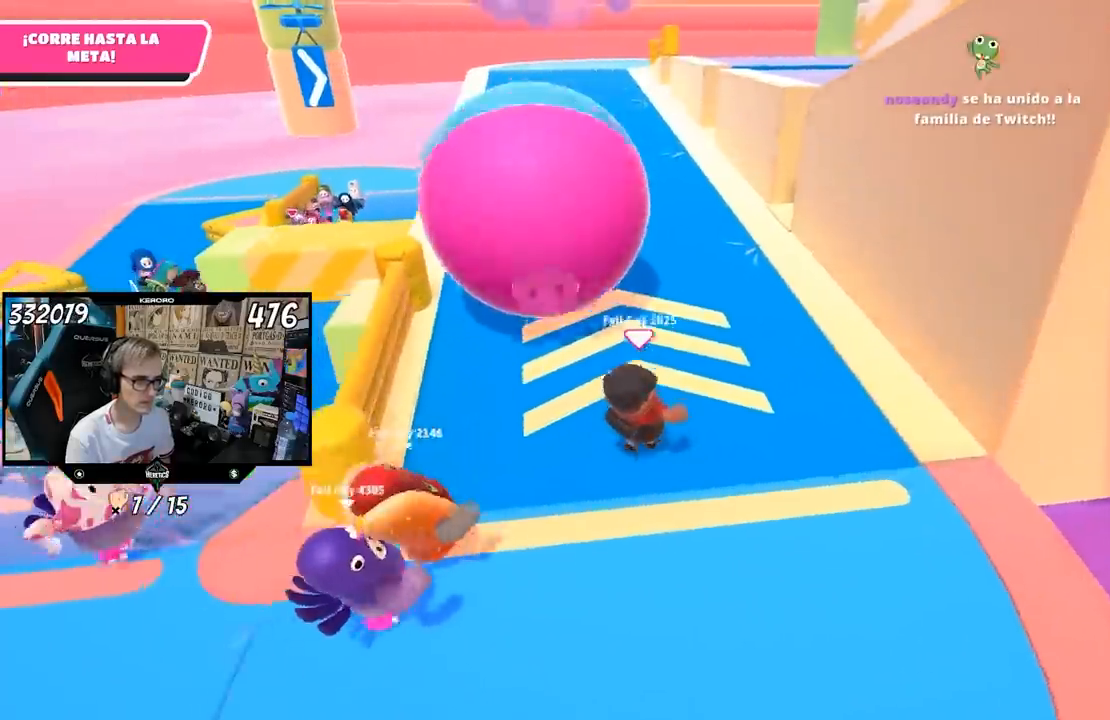
{"buttons": [], "left_stick": "up", "right_stick": "up-left", "events": [[367, "left_stick", "up"], [500, "right_stick", "up-left"]]}
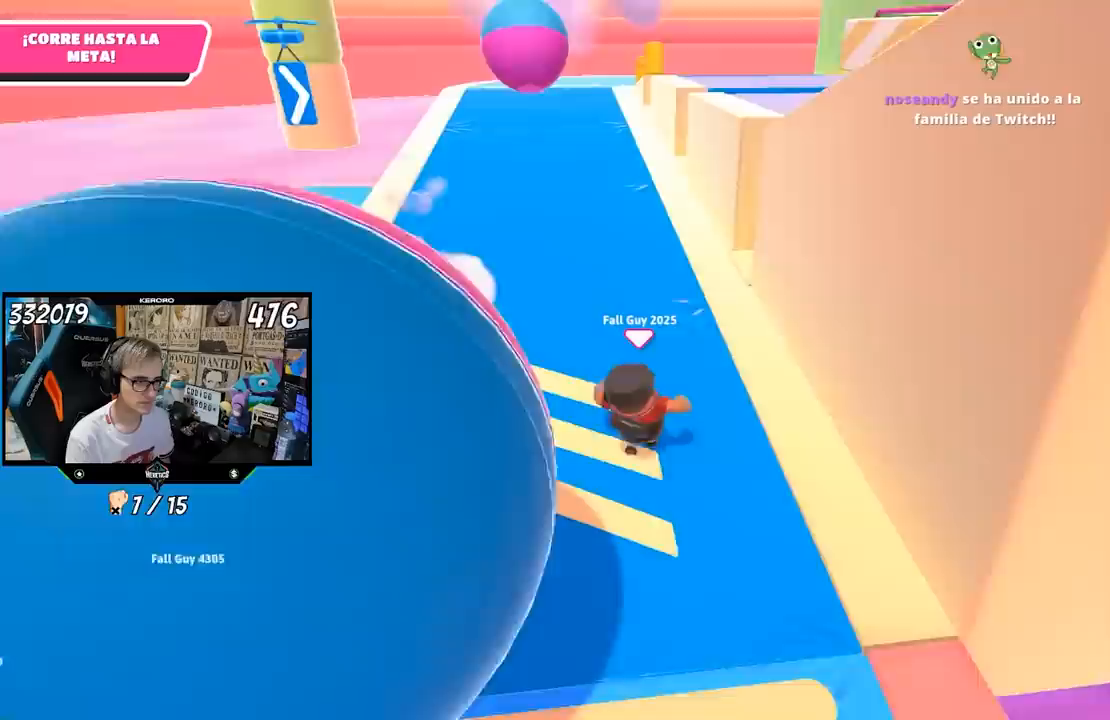
{"buttons": [], "left_stick": "up", "right_stick": "up", "events": [[100, "right_stick", "center"], [500, "right_stick", "up"]]}